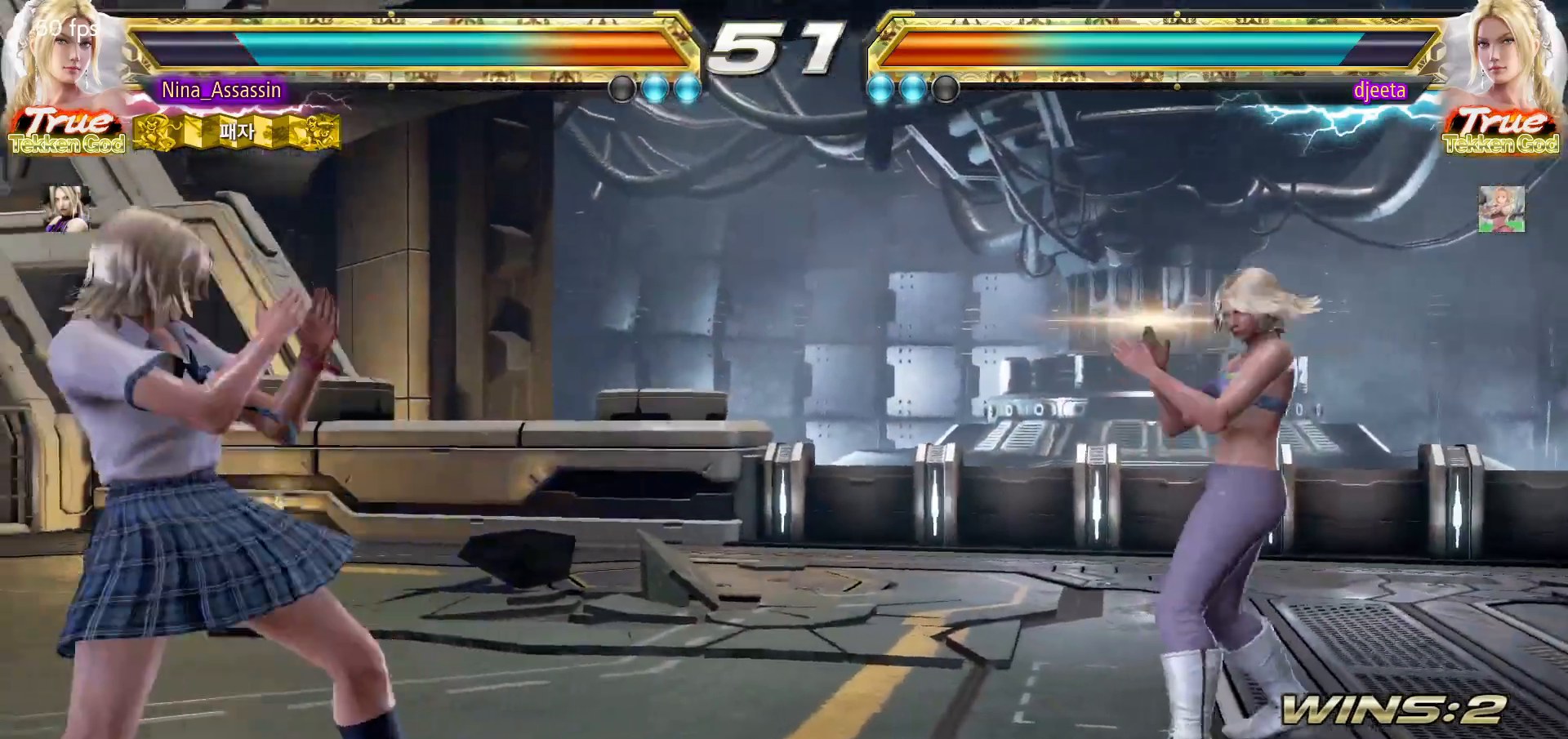
Gameplay with a controller (arcade stick); each line is a JSON object with the inputs held at the frame after it (dt_ms = milliseconds from this image to that frame). "events" lists button and stick changes between this image and that frame as [ms after this image, input, new state], when the widget could be followed in between. Not read: L3 R3.
{"dt_ms": 500, "buttons": [], "left_stick": "down"}
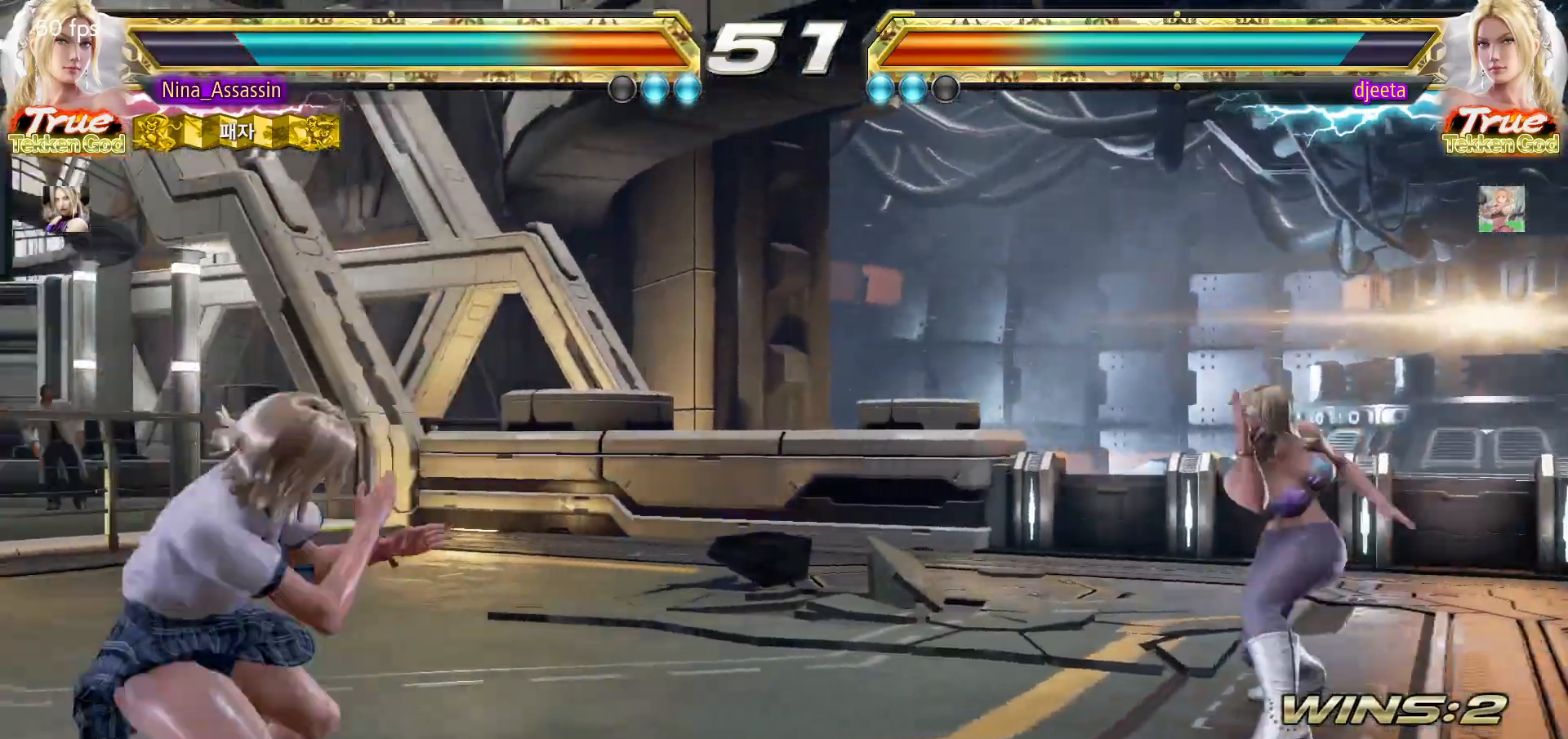
{"dt_ms": 500, "buttons": [], "left_stick": "right", "events": [[17, "left_stick", "center"], [267, "left_stick", "left"], [350, "left_stick", "right"], [400, "left_stick", "center"], [483, "left_stick", "right"]]}
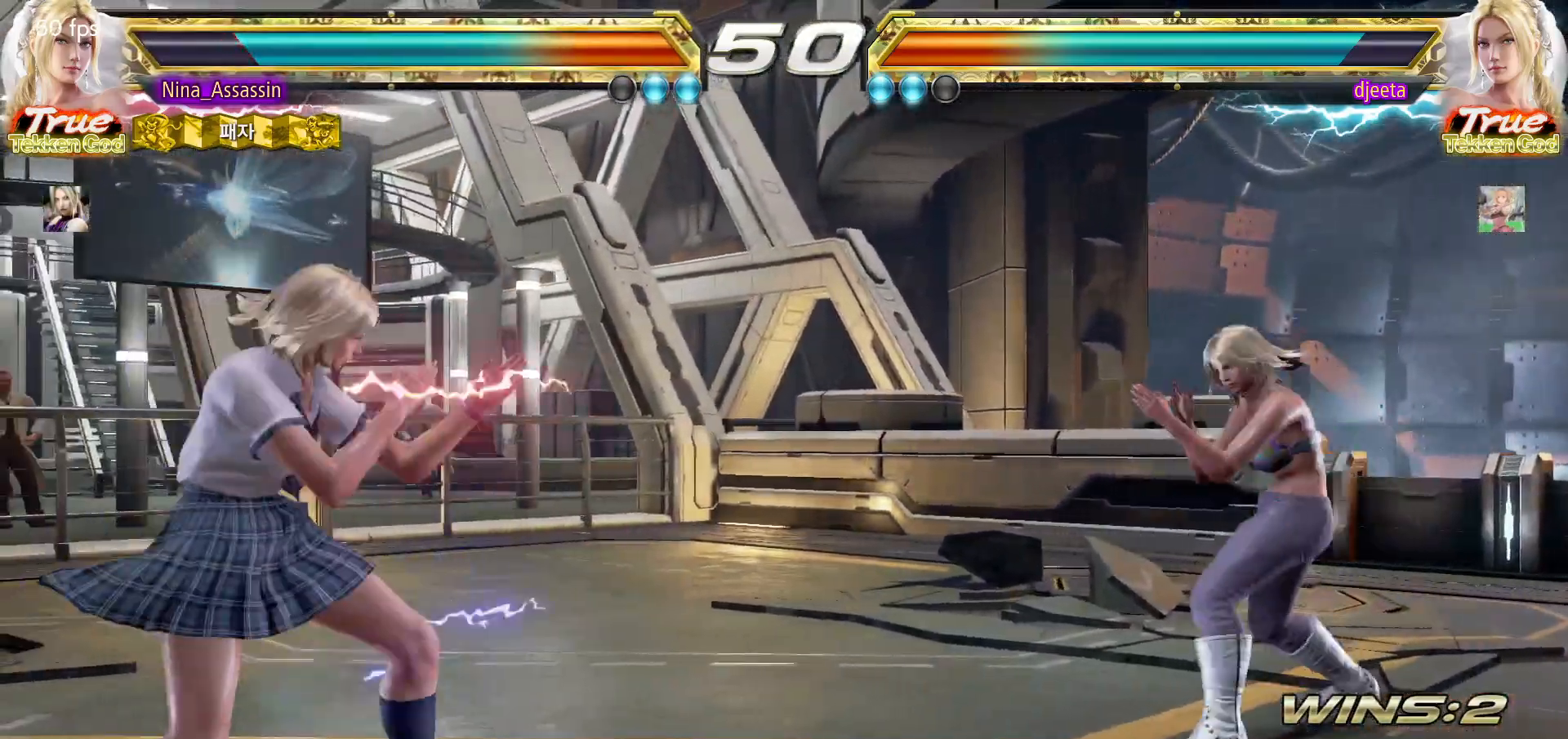
{"dt_ms": 500, "buttons": [], "left_stick": "center", "events": [[17, "left_stick", "center"], [100, "left_stick", "down"], [183, "CROSS", "down"], [183, "left_stick", "right"], [217, "CROSS", "up"], [283, "TRIANGLE", "down"], [350, "TRIANGLE", "up"], [417, "TRIANGLE", "down"], [467, "TRIANGLE", "up"], [467, "left_stick", "center"]]}
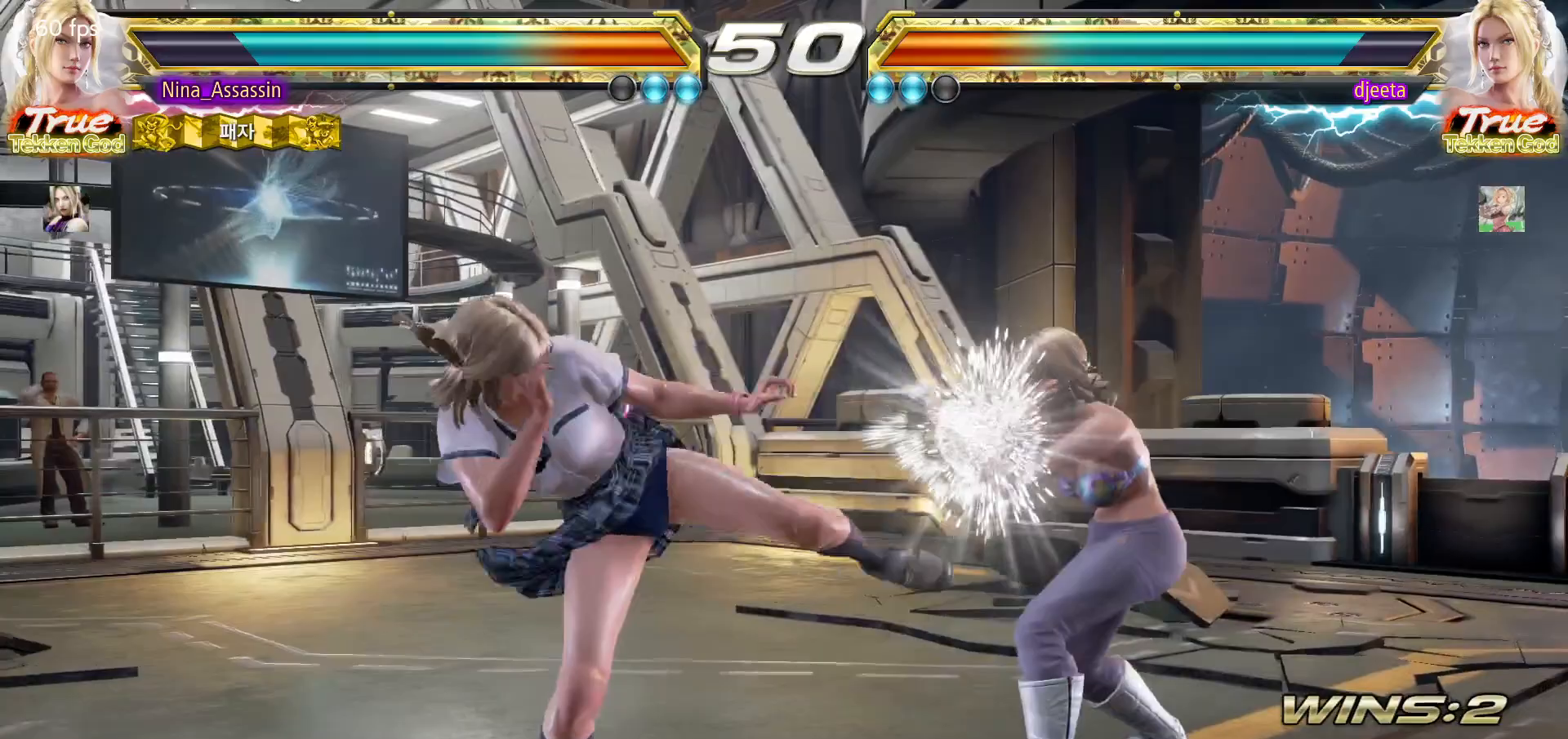
{"dt_ms": 500, "buttons": [], "left_stick": "center", "events": [[400, "left_stick", "left"], [500, "left_stick", "center"]]}
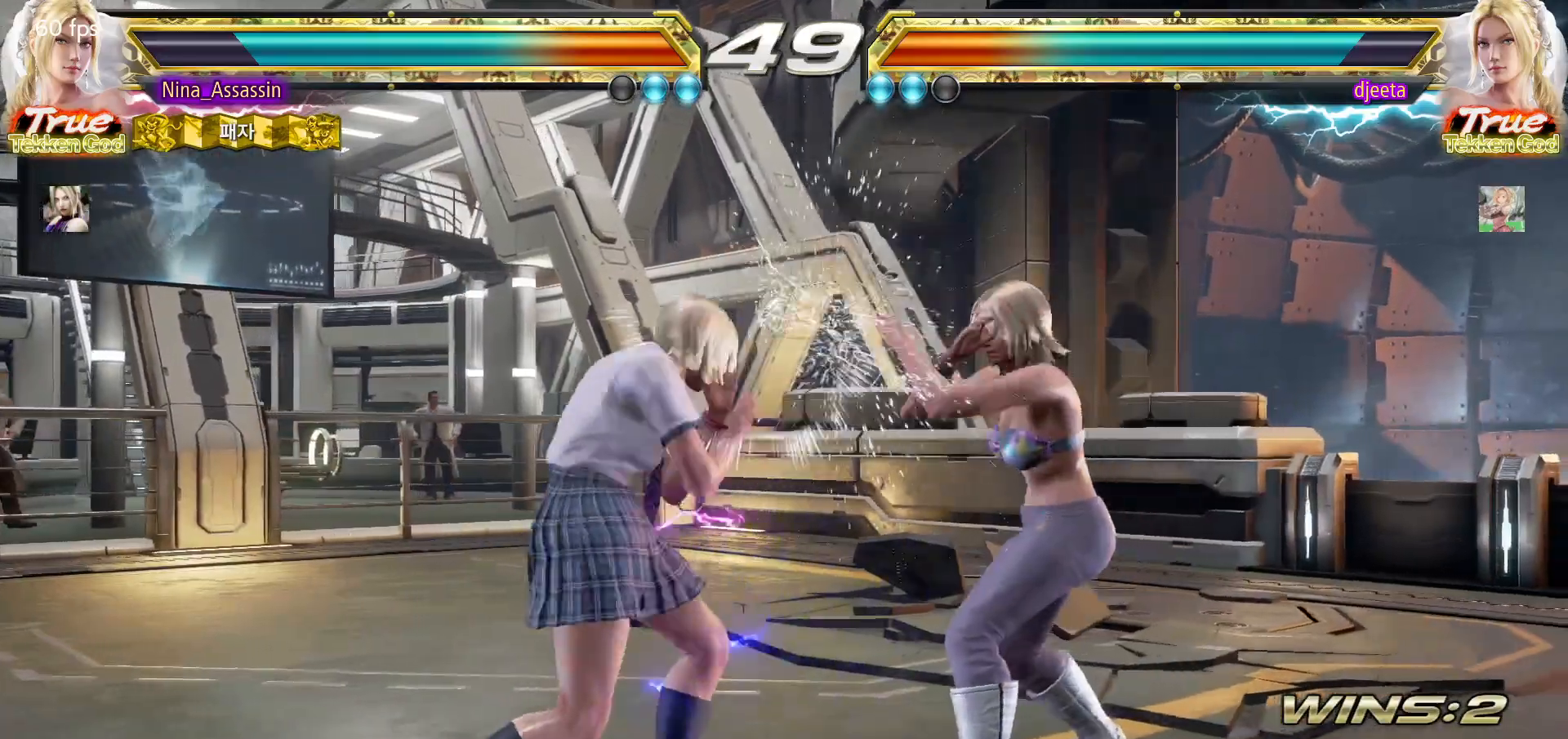
{"dt_ms": 500, "buttons": [], "left_stick": "down-left", "events": [[50, "left_stick", "left"], [150, "left_stick", "center"], [200, "left_stick", "left"], [400, "left_stick", "down-left"]]}
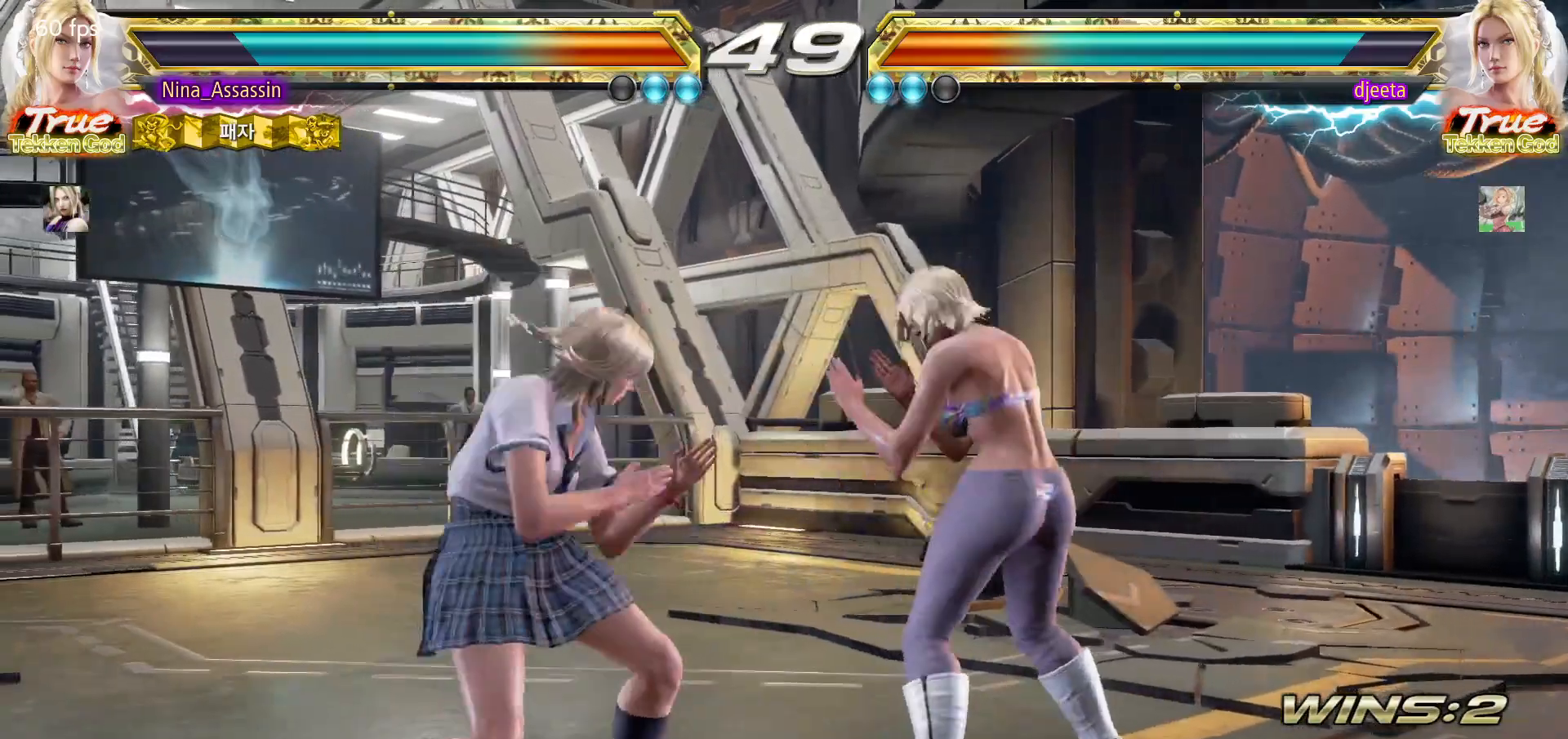
{"dt_ms": 500, "buttons": [], "left_stick": "center", "events": [[133, "left_stick", "center"], [200, "left_stick", "left"], [500, "left_stick", "center"]]}
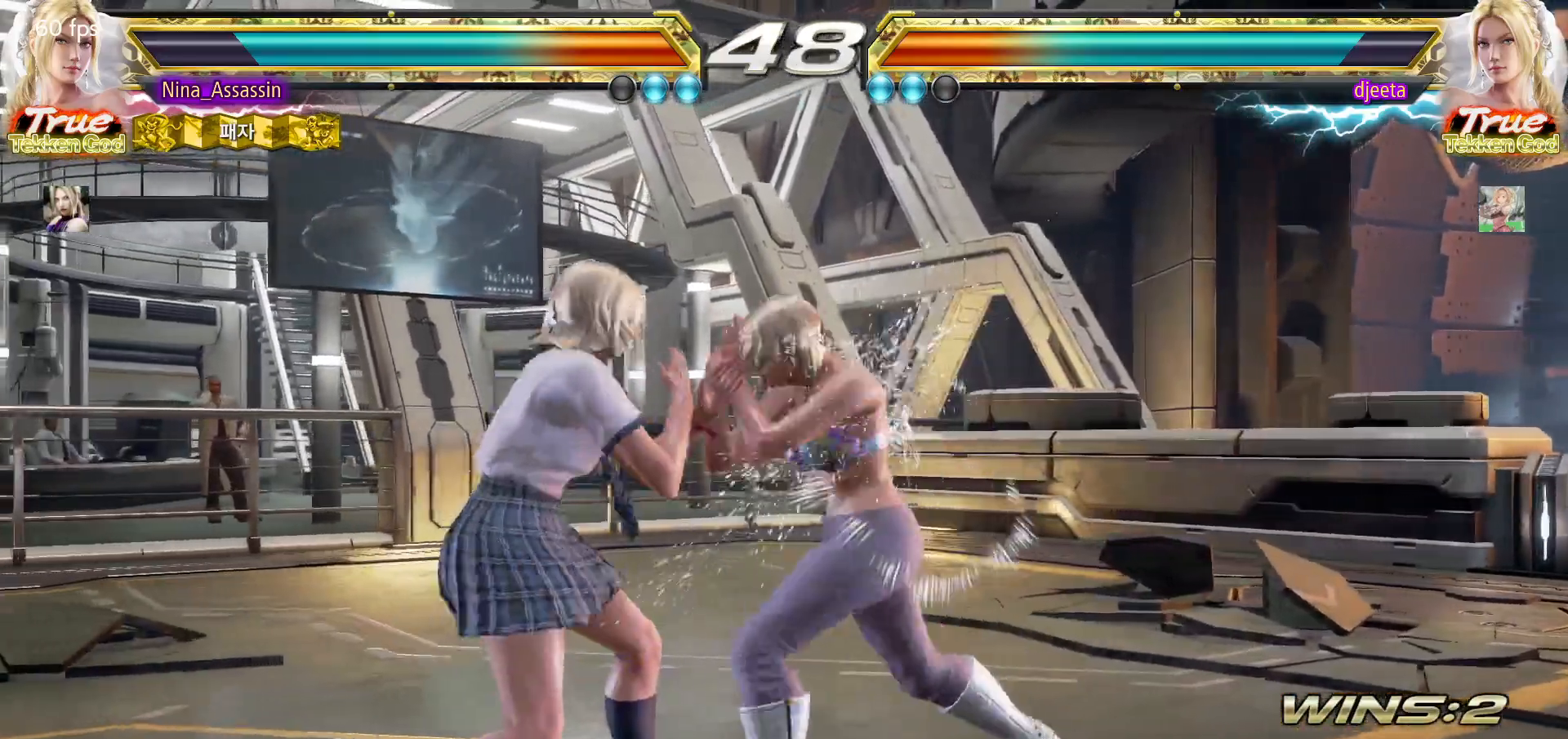
{"dt_ms": 500, "buttons": ["SQUARE"], "left_stick": "center", "events": [[17, "left_stick", "down"], [200, "CIRCLE", "down"], [350, "CIRCLE", "up"], [450, "left_stick", "center"], [467, "SQUARE", "down"]]}
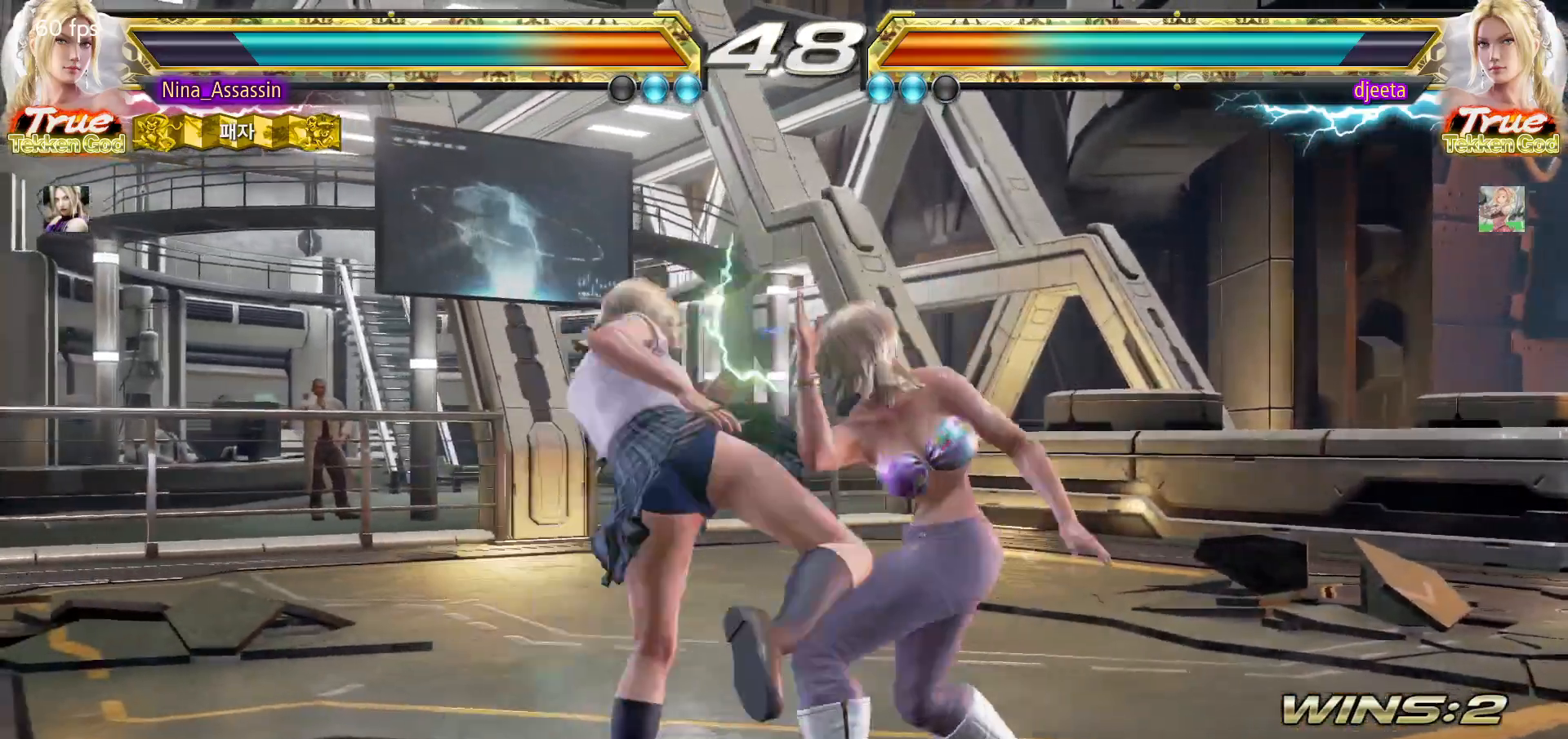
{"dt_ms": 500, "buttons": [], "left_stick": "center", "events": [[17, "SQUARE", "up"]]}
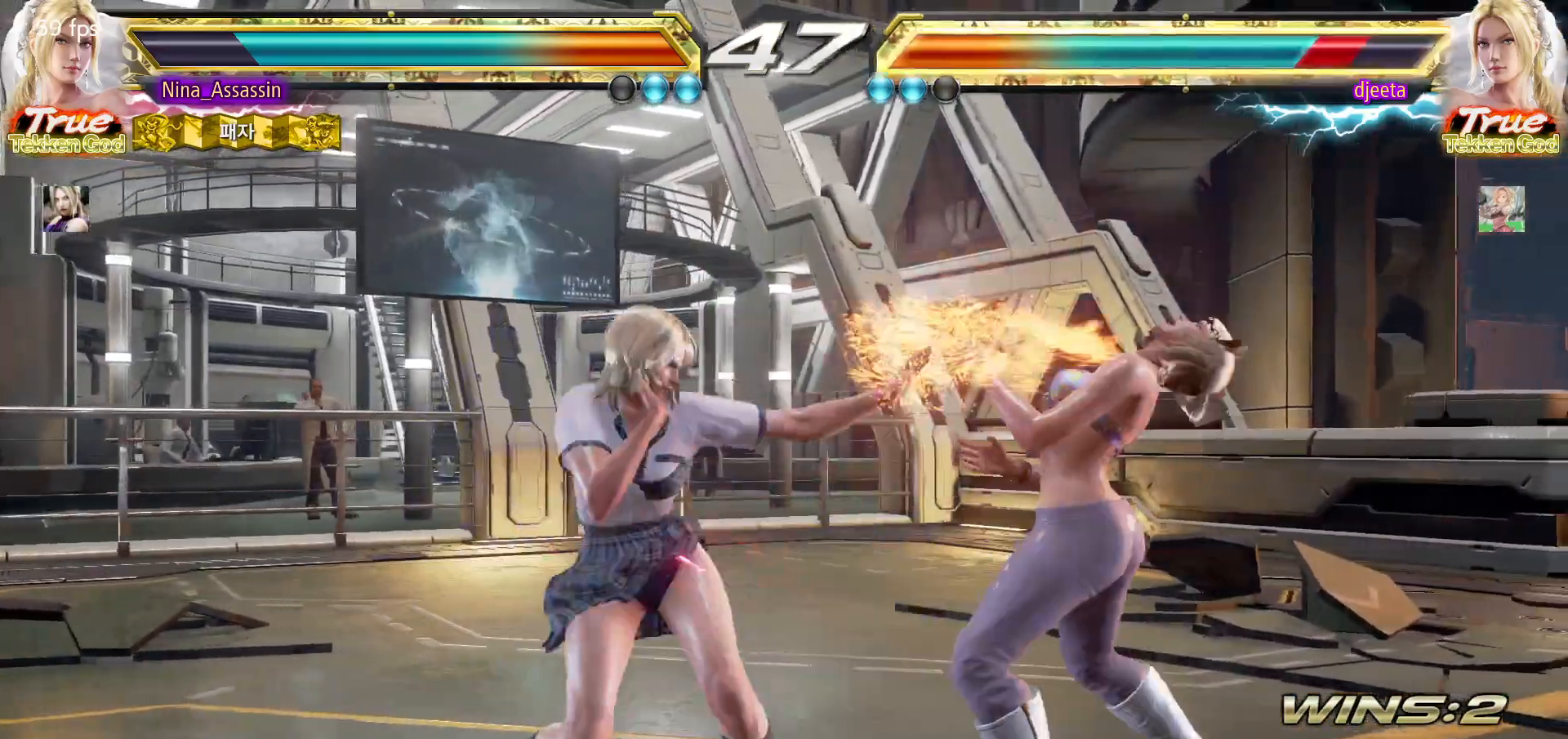
{"dt_ms": 500, "buttons": ["CIRCLE"], "left_stick": "center", "events": [[83, "left_stick", "down"], [133, "left_stick", "center"], [333, "CIRCLE", "down"], [400, "CIRCLE", "up"], [467, "CIRCLE", "down"]]}
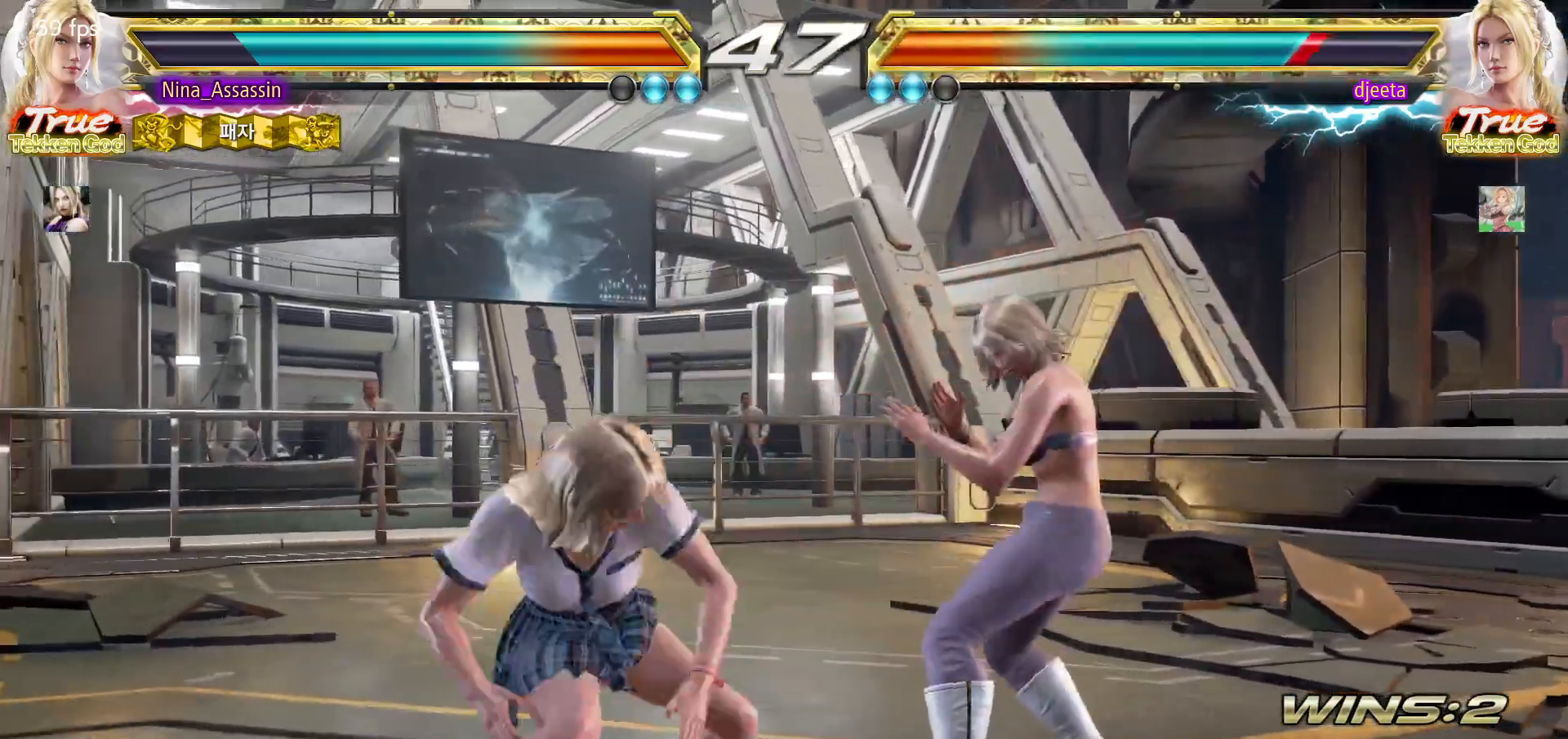
{"dt_ms": 500, "buttons": [], "left_stick": "left", "events": [[33, "CIRCLE", "up"], [100, "CIRCLE", "down"], [150, "CIRCLE", "up"], [483, "left_stick", "left"]]}
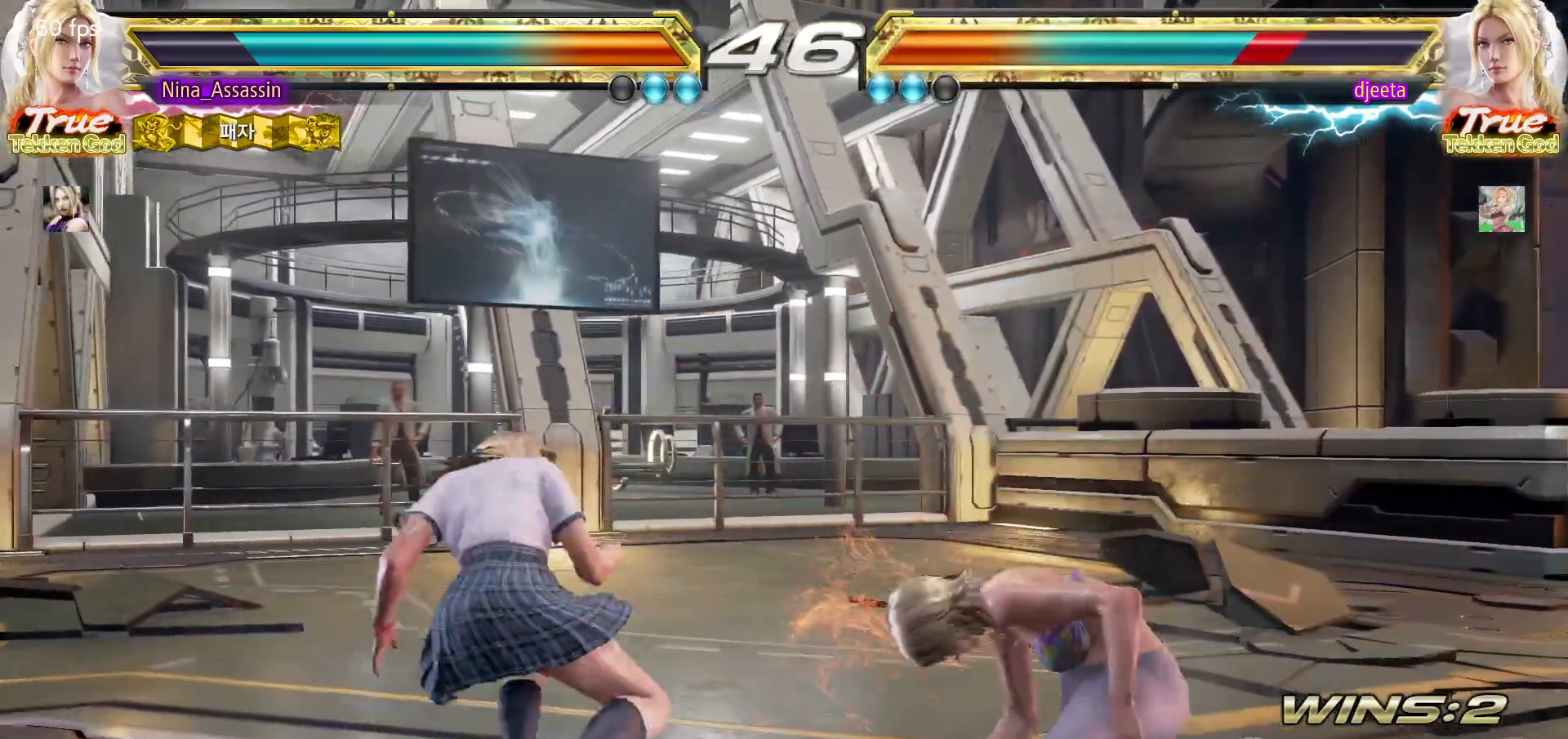
{"dt_ms": 500, "buttons": [], "left_stick": "center"}
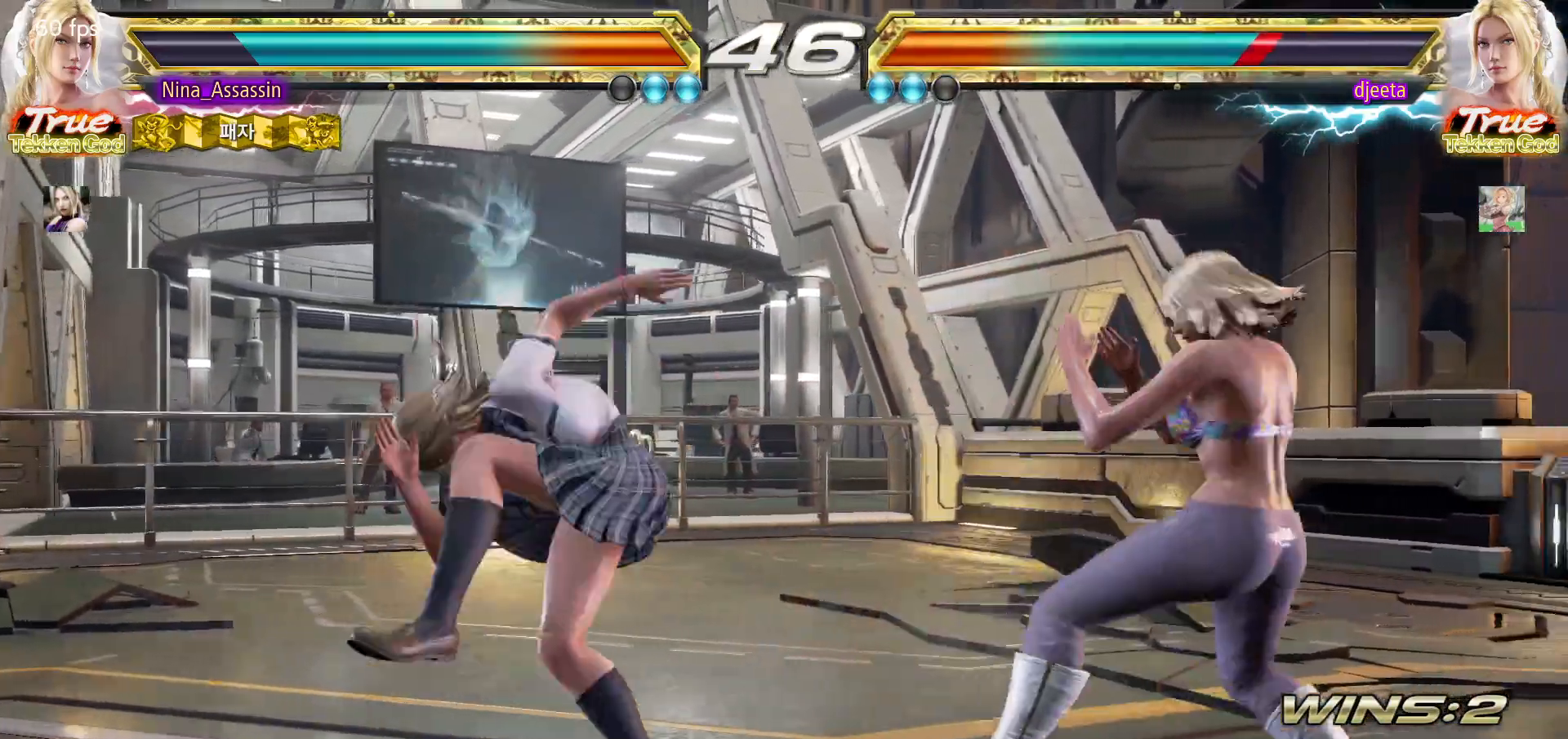
{"dt_ms": 500, "buttons": [], "left_stick": "down"}
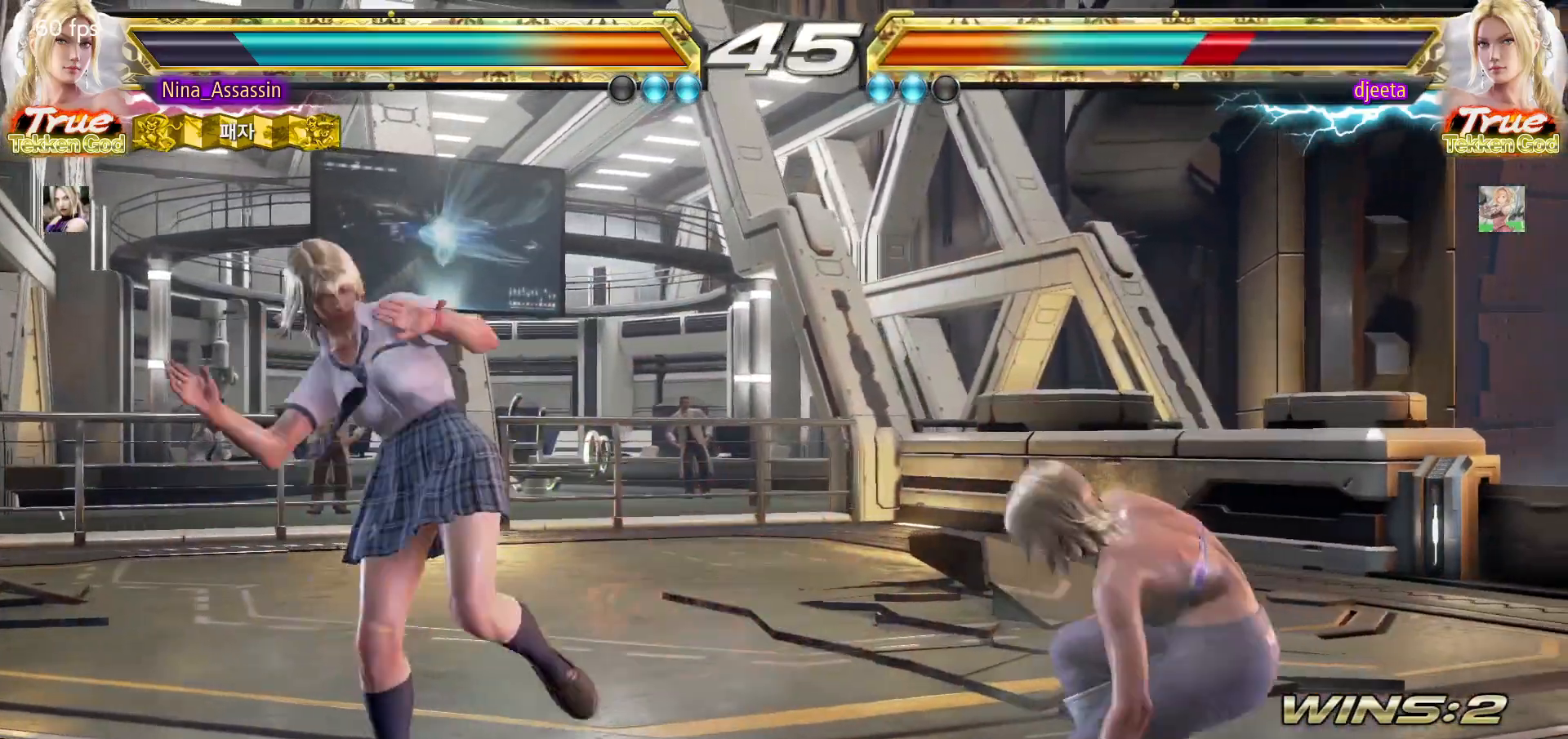
{"dt_ms": 1000, "buttons": [], "left_stick": "down"}
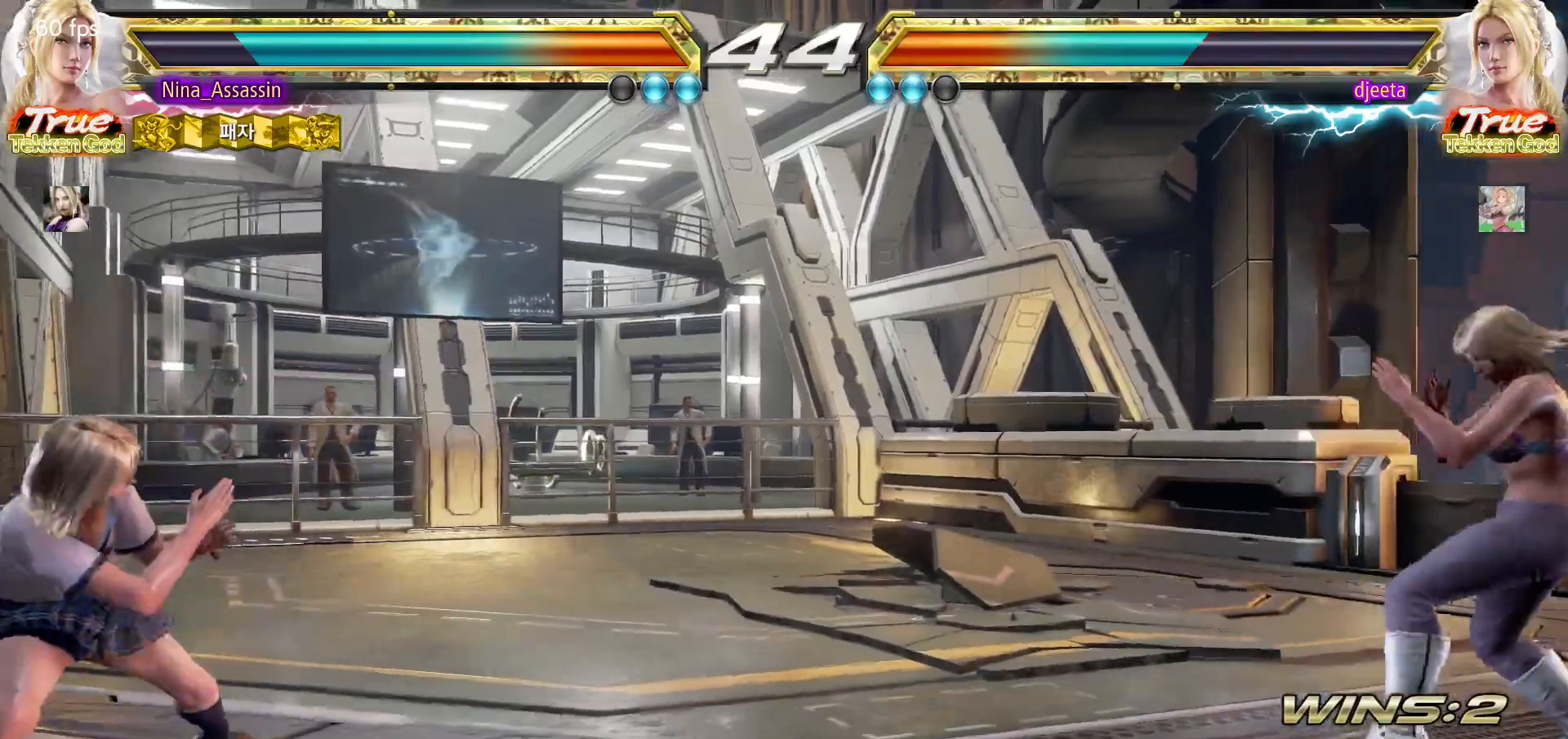
{"dt_ms": 500, "buttons": [], "left_stick": "center", "events": [[83, "left_stick", "center"], [233, "left_stick", "down"], [283, "left_stick", "center"], [433, "left_stick", "left"], [483, "left_stick", "center"]]}
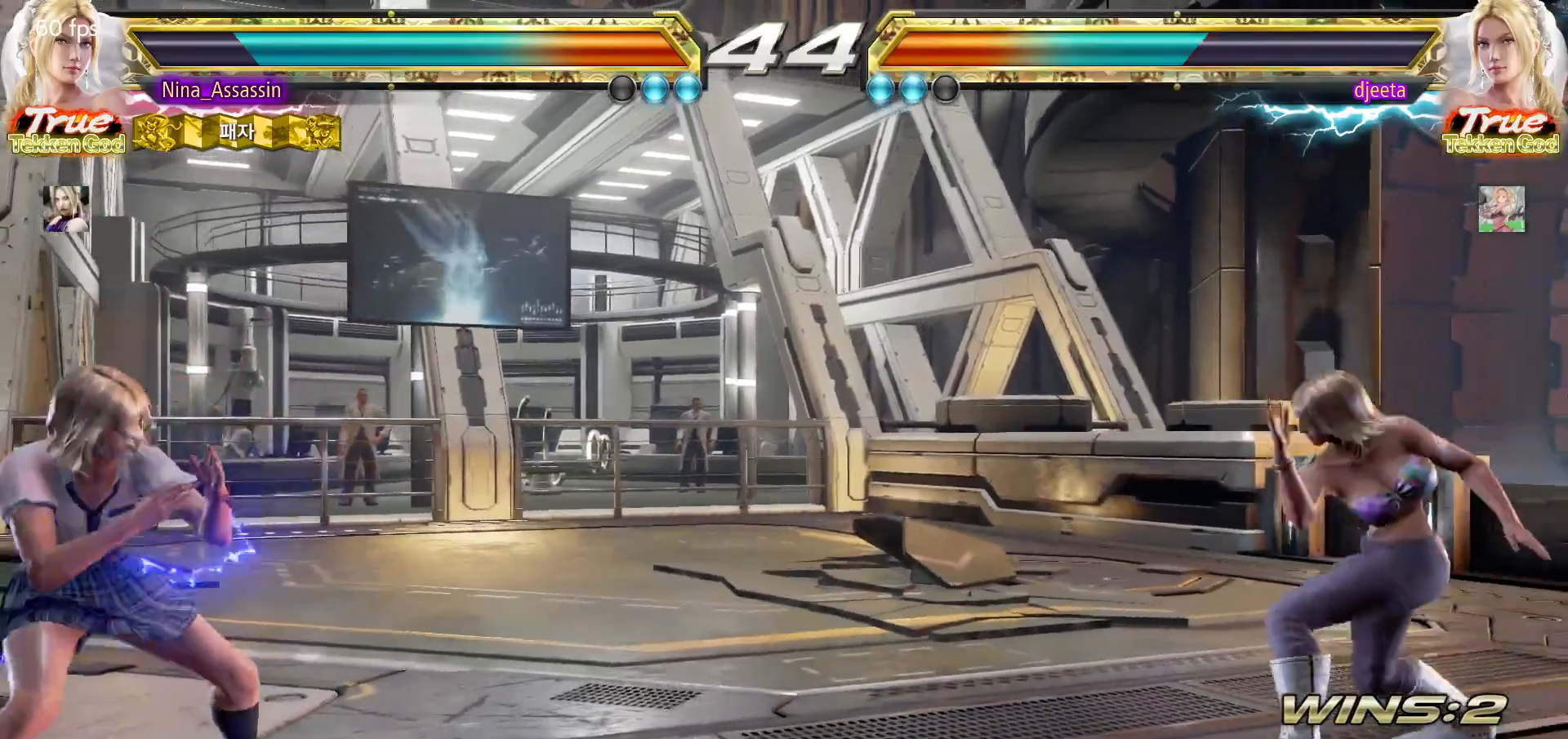
{"dt_ms": 500, "buttons": [], "left_stick": "center", "events": [[67, "left_stick", "left"], [200, "left_stick", "down"], [267, "left_stick", "center"], [417, "left_stick", "right"], [483, "left_stick", "center"]]}
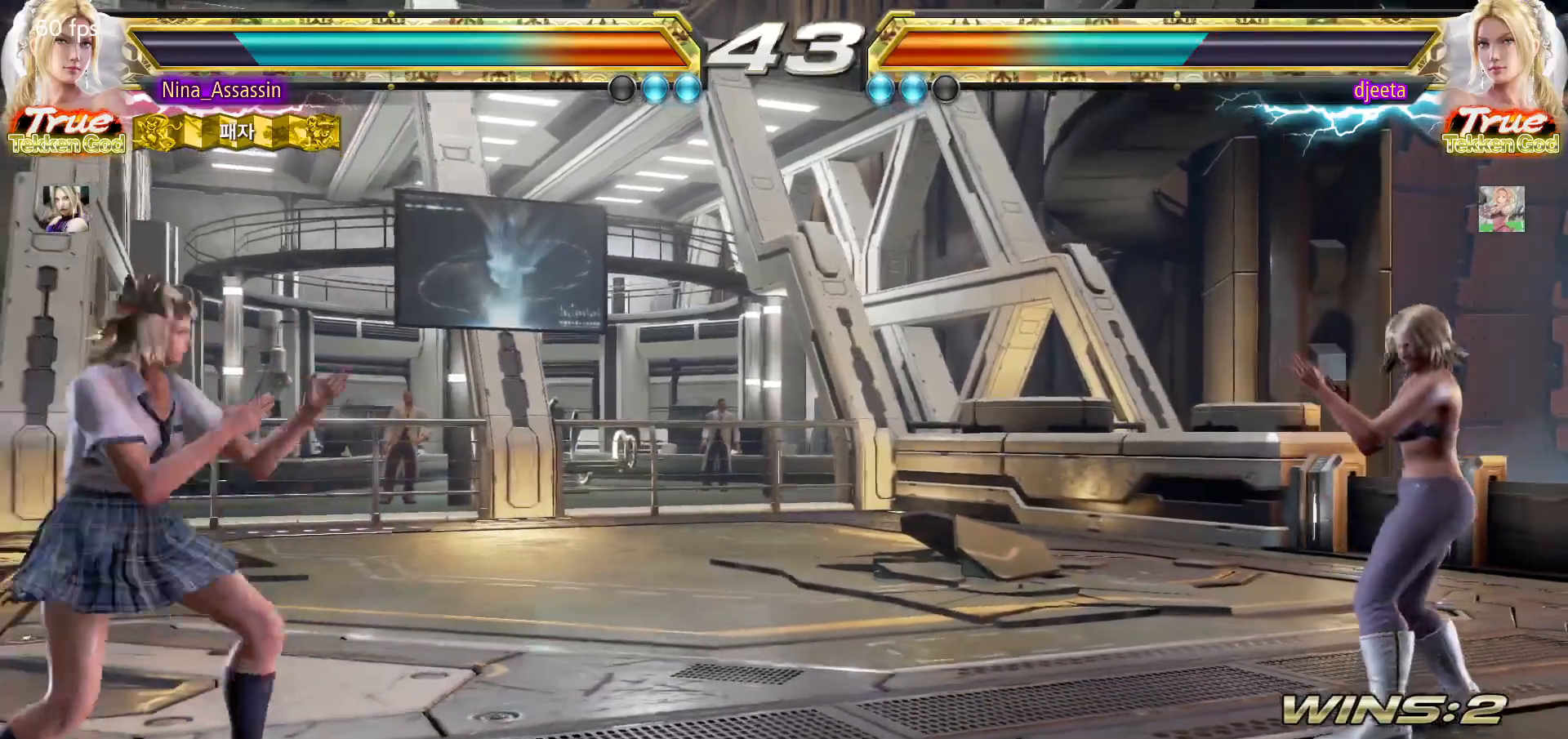
{"dt_ms": 500, "buttons": [], "left_stick": "center", "events": [[50, "left_stick", "right"], [150, "left_stick", "down"], [200, "left_stick", "center"], [367, "left_stick", "left"], [450, "left_stick", "center"]]}
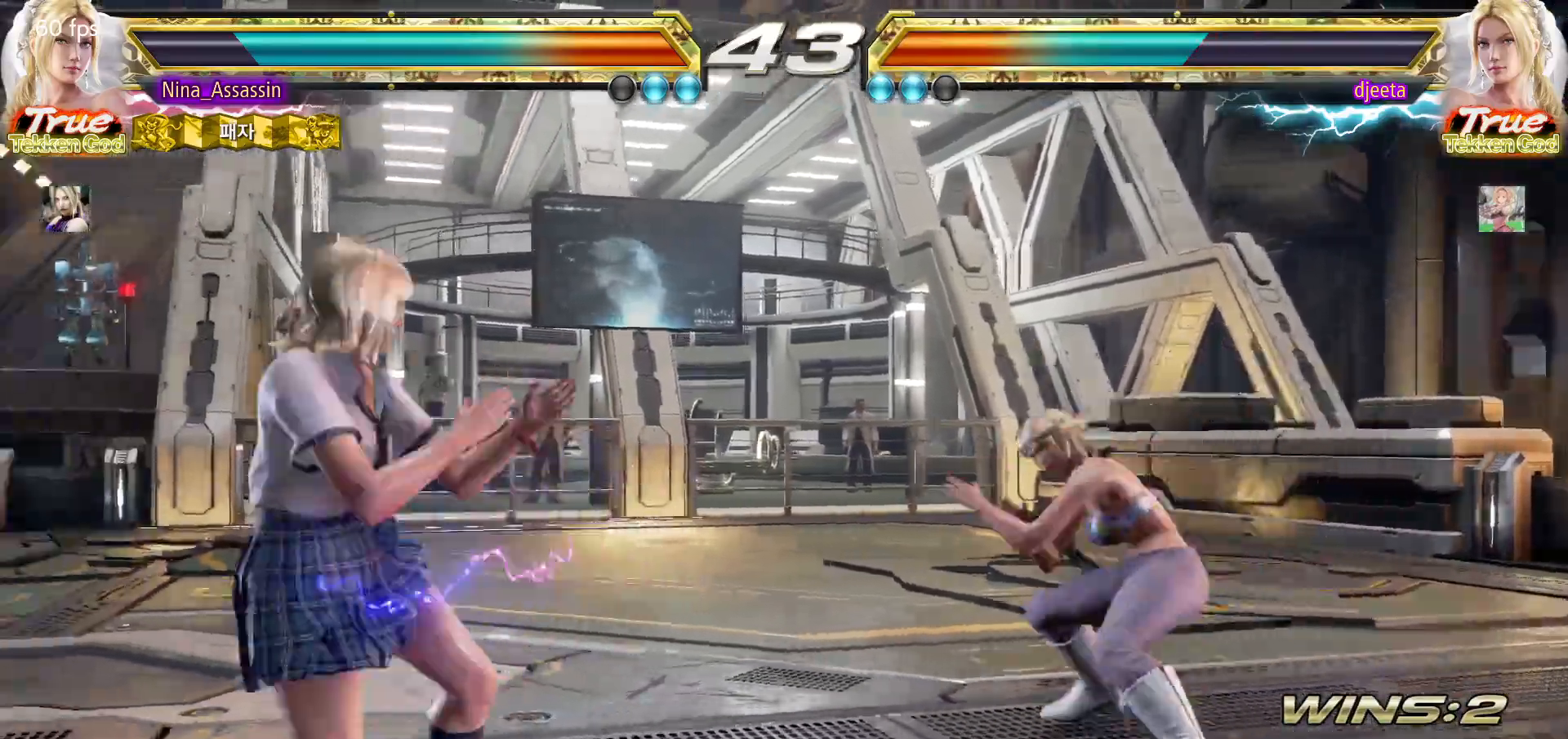
{"dt_ms": 500, "buttons": [], "left_stick": "left"}
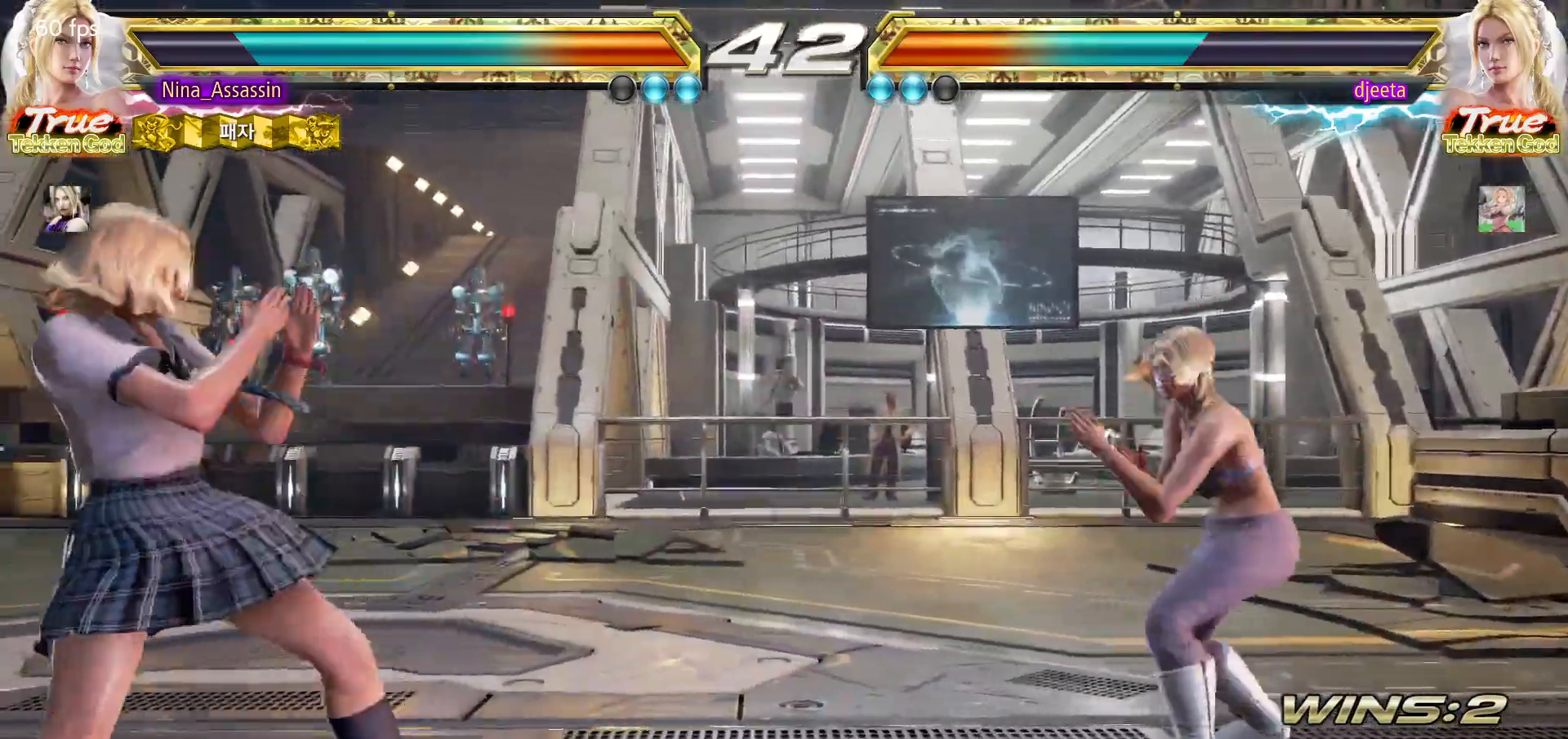
{"dt_ms": 500, "buttons": [], "left_stick": "center", "events": [[33, "left_stick", "down-left"], [200, "left_stick", "left"], [300, "left_stick", "center"], [367, "left_stick", "up"], [417, "left_stick", "center"]]}
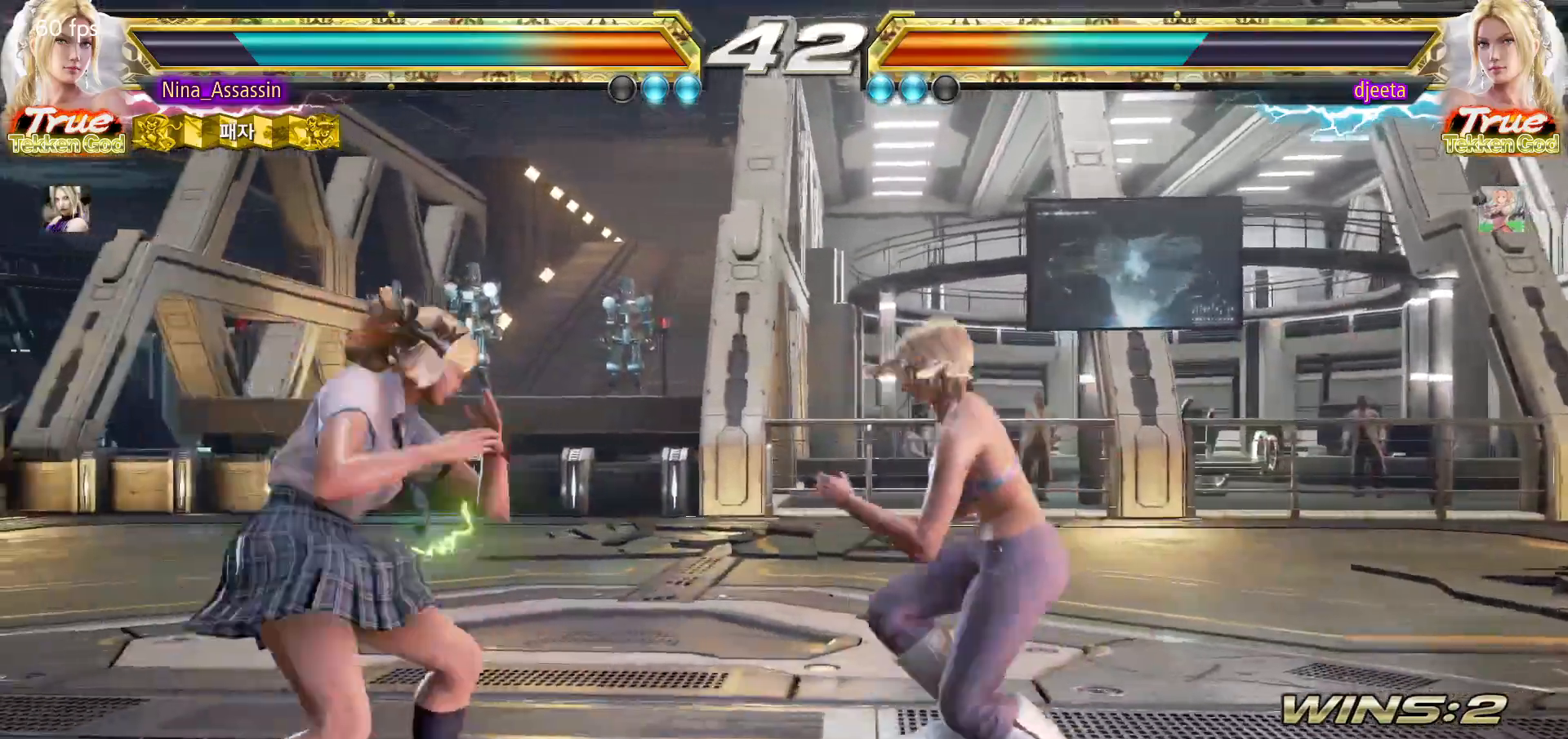
{"dt_ms": 500, "buttons": [], "left_stick": "left", "events": [[67, "left_stick", "left"], [150, "left_stick", "center"], [200, "left_stick", "left"]]}
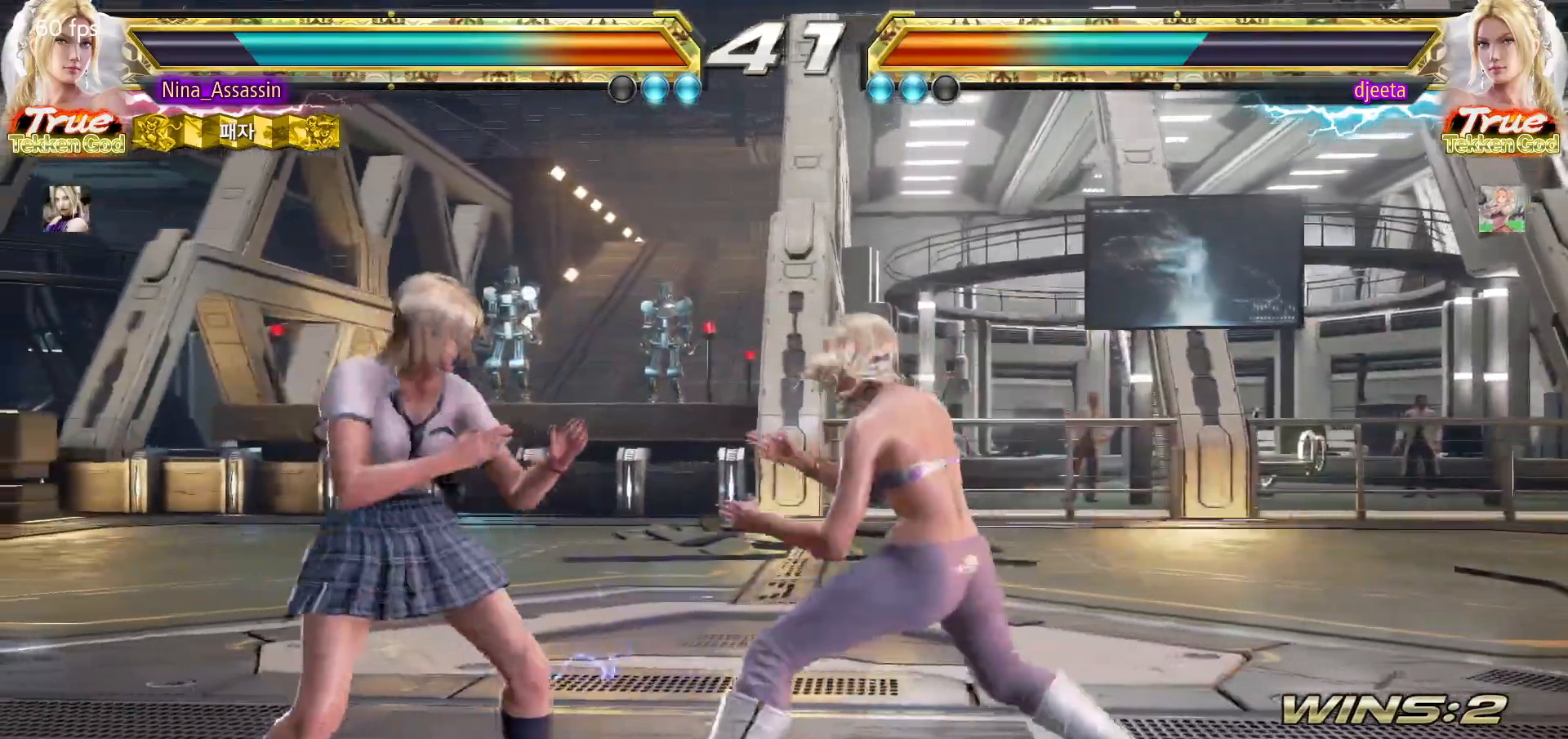
{"dt_ms": 500, "buttons": [], "left_stick": "left", "events": []}
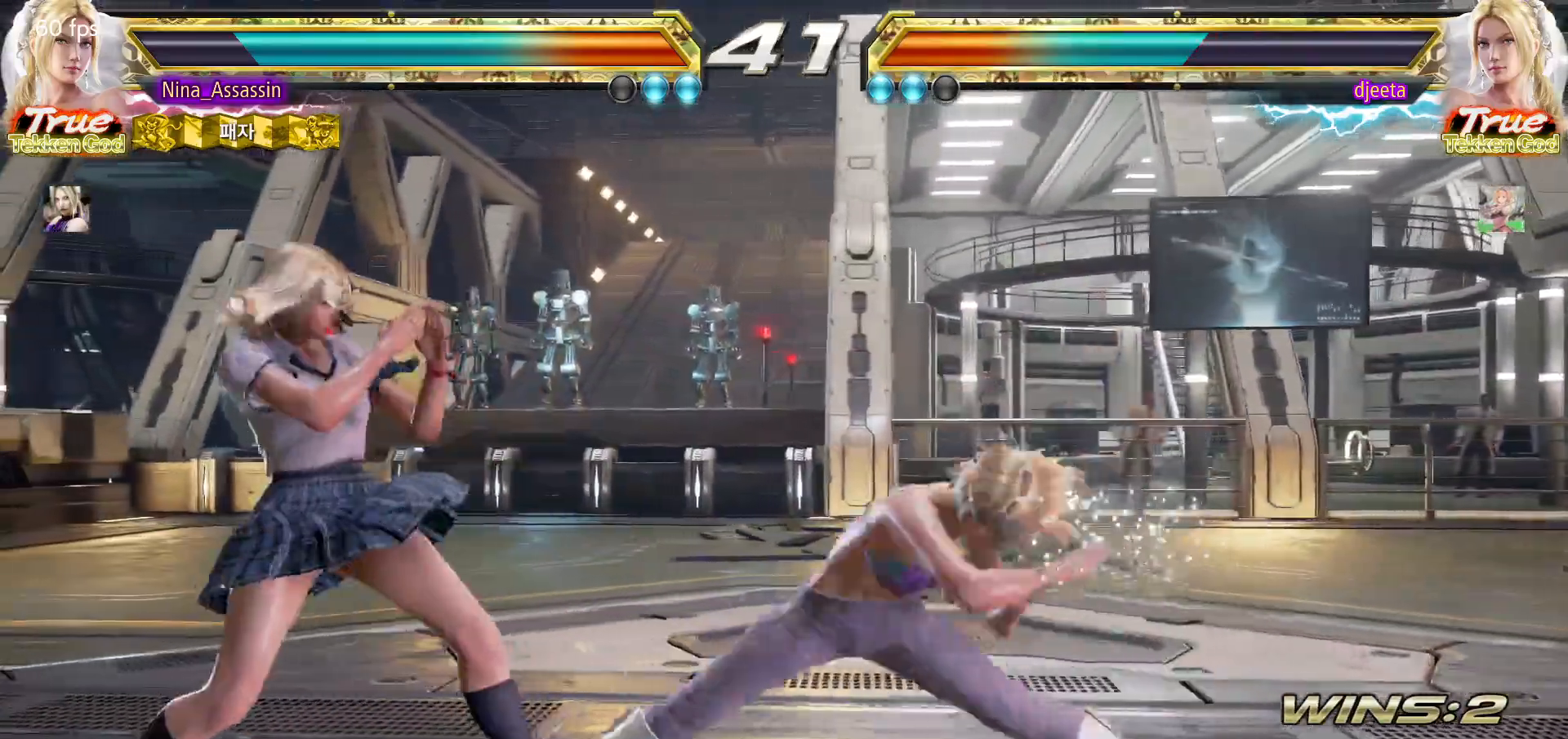
{"dt_ms": 500, "buttons": [], "left_stick": "center", "events": [[317, "left_stick", "center"], [400, "left_stick", "down"], [450, "left_stick", "center"]]}
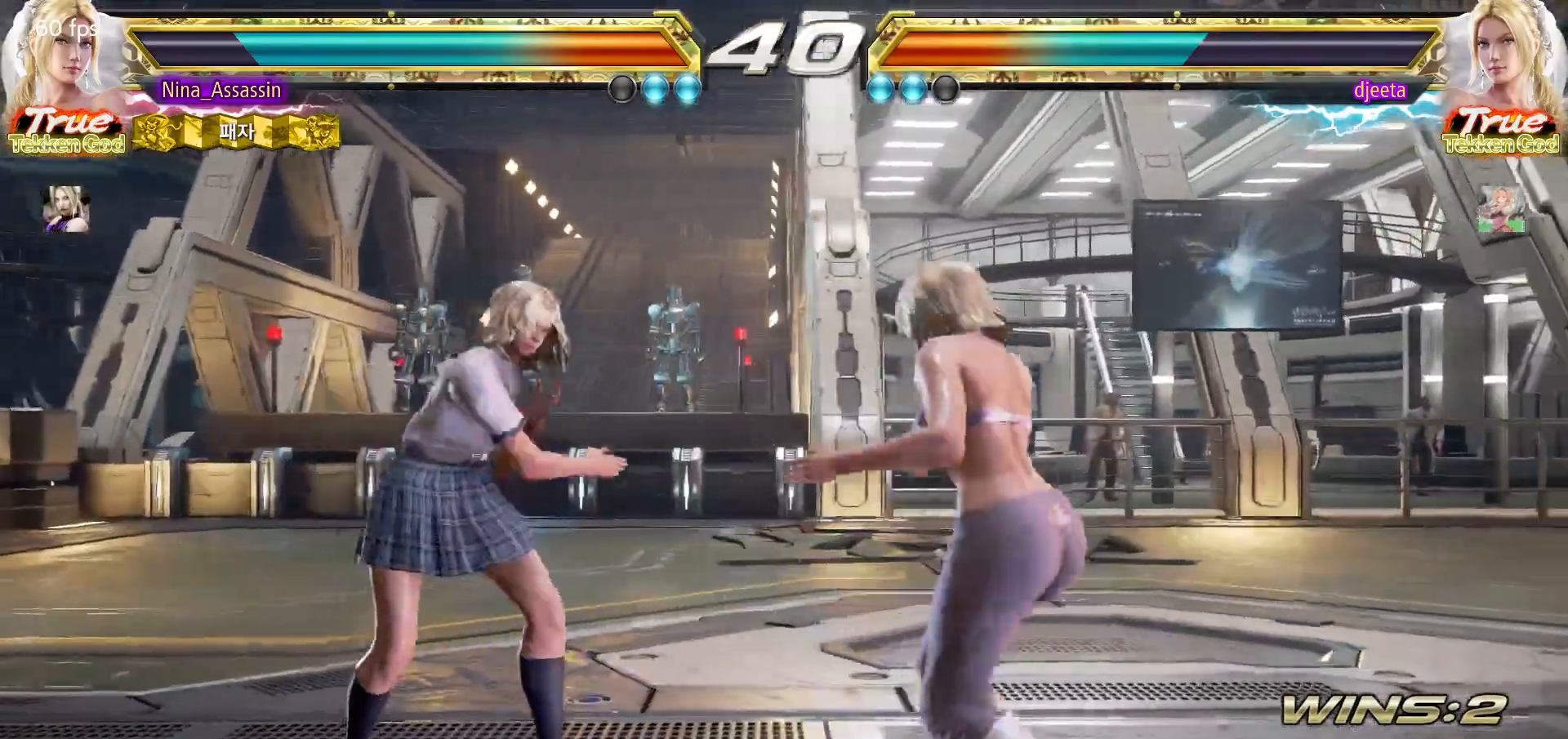
{"dt_ms": 500, "buttons": ["CROSS"], "left_stick": "right", "events": [[133, "left_stick", "left"], [200, "left_stick", "center"], [283, "left_stick", "left"], [400, "left_stick", "down"], [450, "left_stick", "right"], [483, "CROSS", "down"]]}
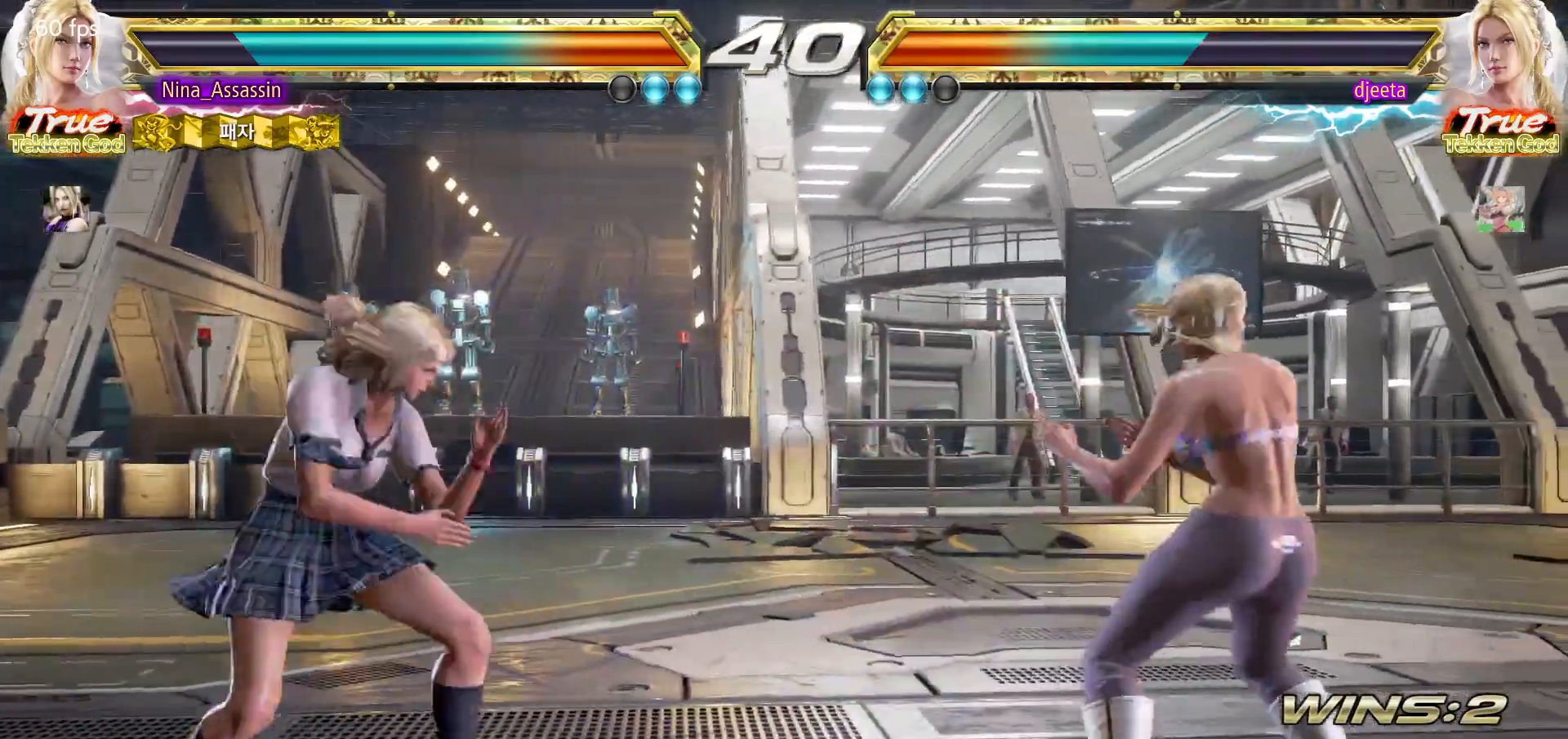
{"dt_ms": 500, "buttons": [], "left_stick": "left"}
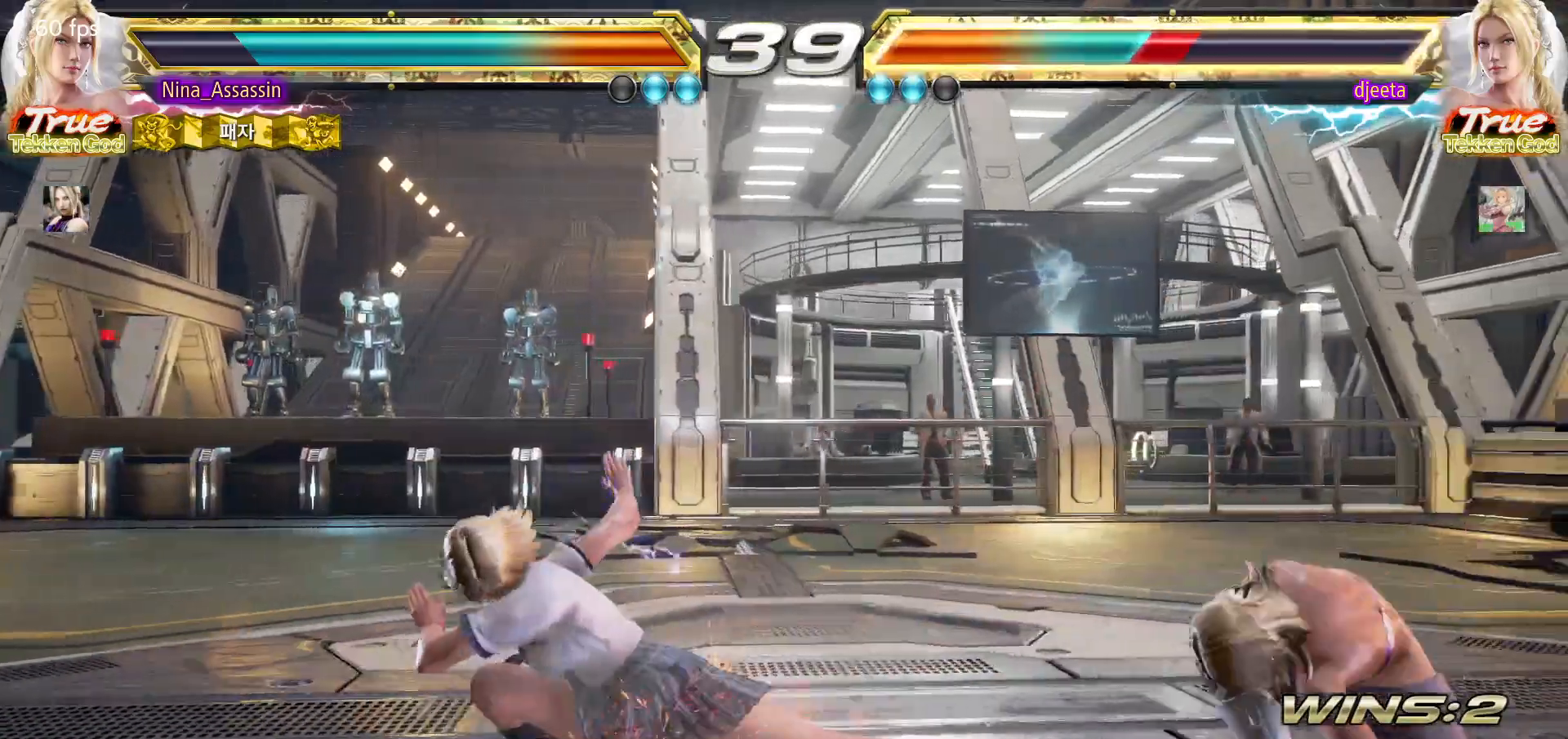
{"dt_ms": 500, "buttons": [], "left_stick": "center"}
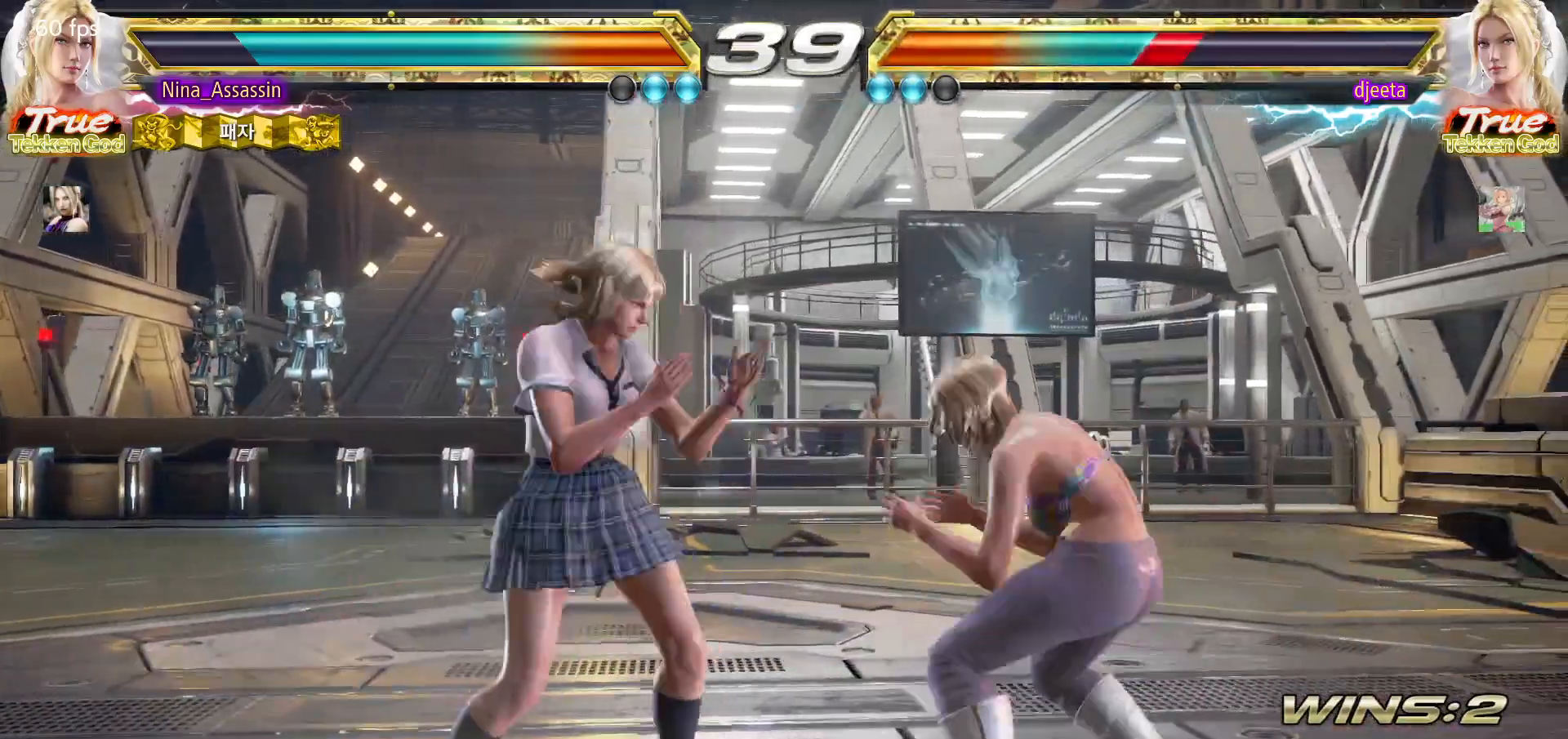
{"dt_ms": 1000, "buttons": [], "left_stick": "center"}
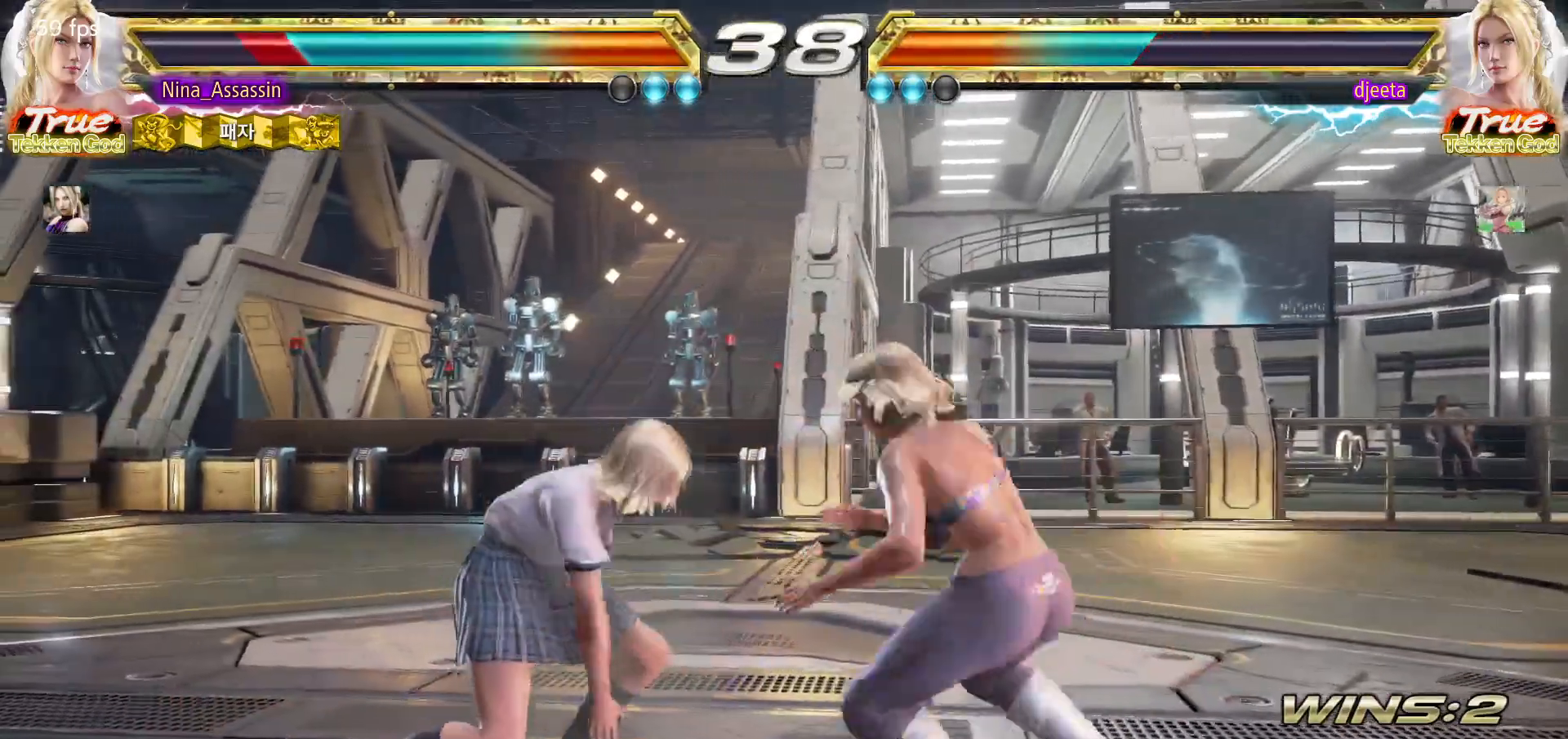
{"dt_ms": 500, "buttons": [], "left_stick": "left", "events": [[17, "left_stick", "left"], [100, "left_stick", "center"], [150, "left_stick", "left"]]}
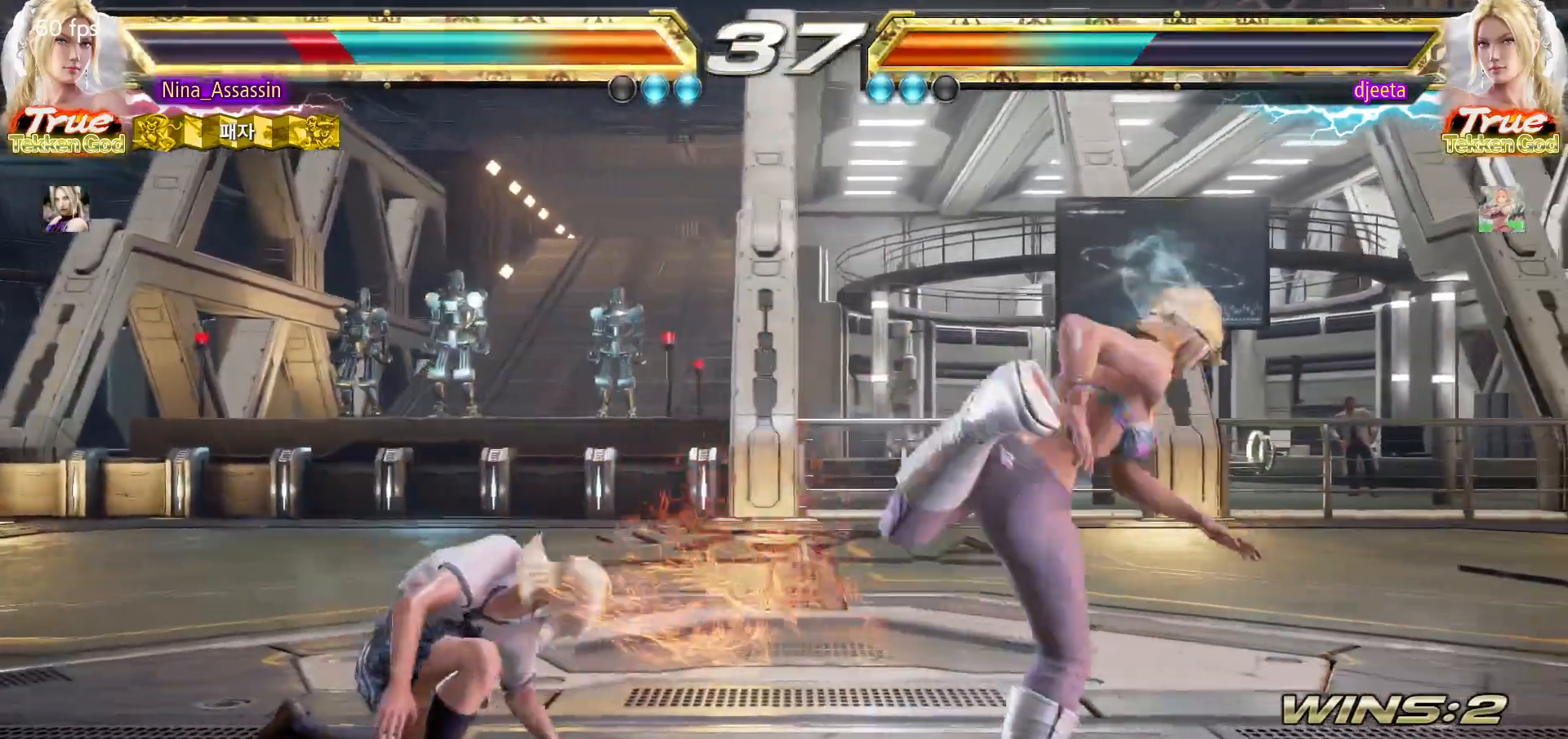
{"dt_ms": 500, "buttons": [], "left_stick": "left", "events": [[33, "left_stick", "center"], [233, "left_stick", "left"], [333, "left_stick", "center"], [383, "left_stick", "left"]]}
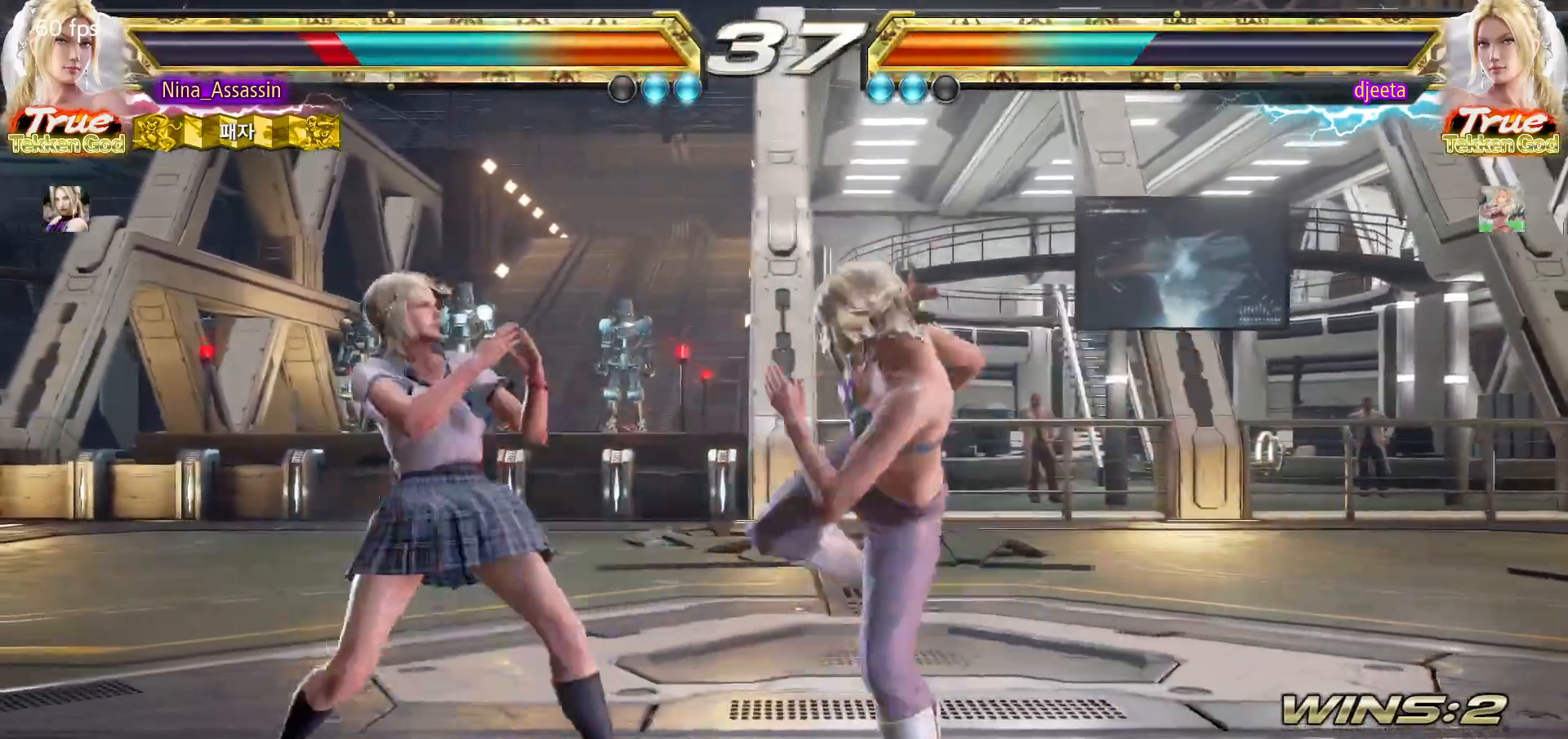
{"dt_ms": 500, "buttons": [], "left_stick": "center", "events": [[283, "left_stick", "center"], [350, "left_stick", "down"], [417, "left_stick", "center"]]}